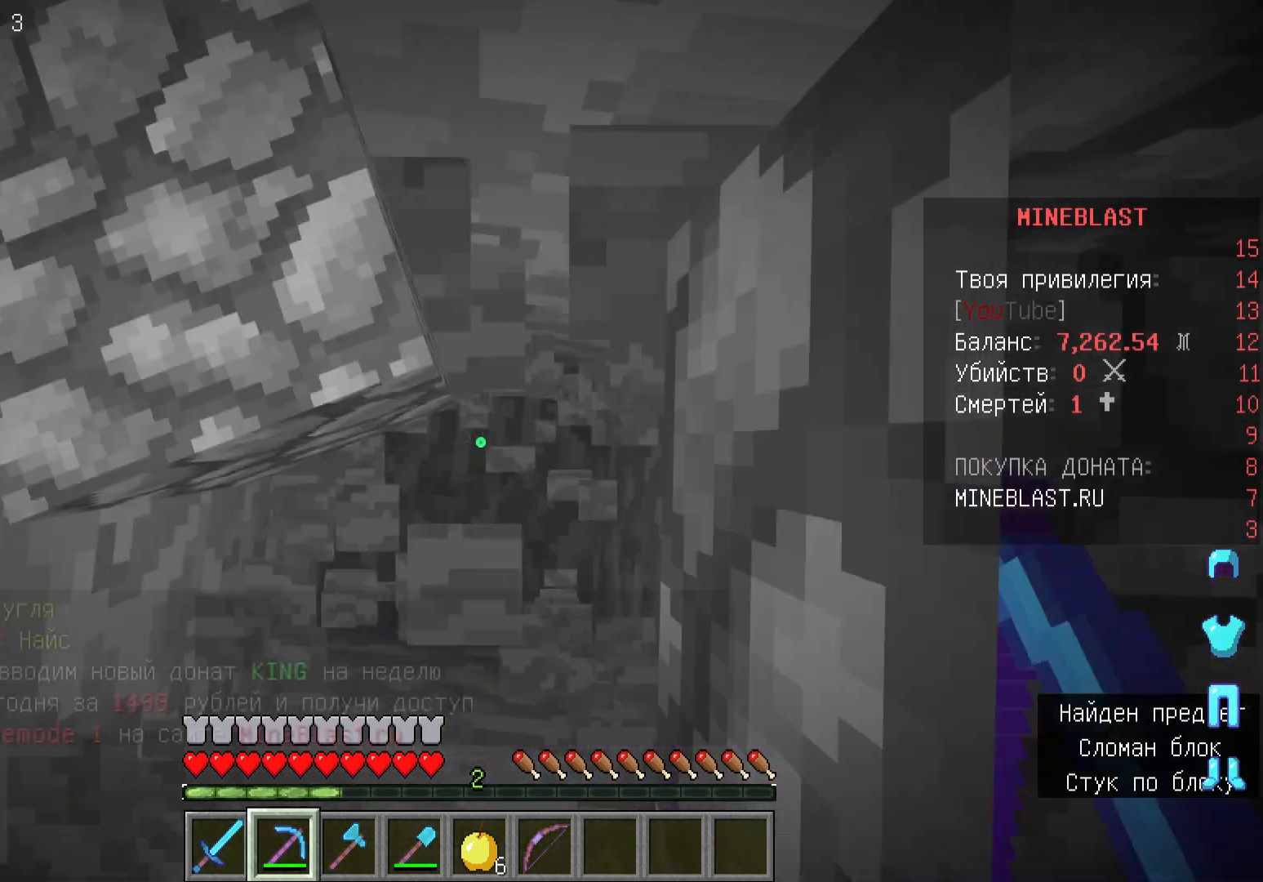
Gameplay with keyboard and mouse; each line is a JSON object with the keys and mouse buttons held at the frame after it. "events" lists presses ("down") and releases ("up") of "a", "d", "s", "w", "mouse_left" and "mouse_right" between this image and that frame as [ms after this image, input, new state], when the widget could be followed in between. "mouse_left", "mouse_right" = the "left", "right" buttons of the "mouse" list. No other keys are recorded. Fast repeated clicks can show as one long hold. Mouse movement is not recorded.
{"keys": [], "mouse": ["left"], "events": []}
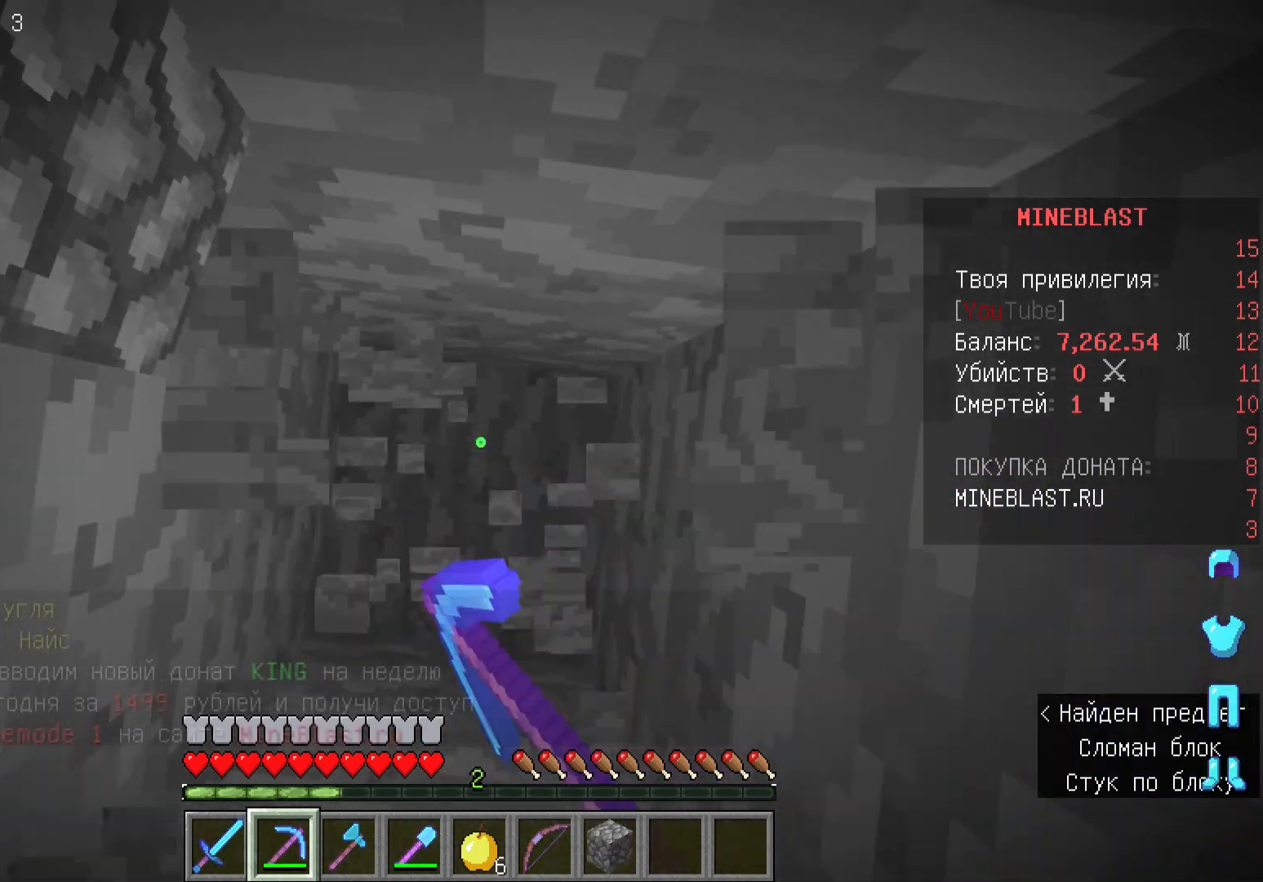
{"keys": [], "mouse": ["left"], "events": []}
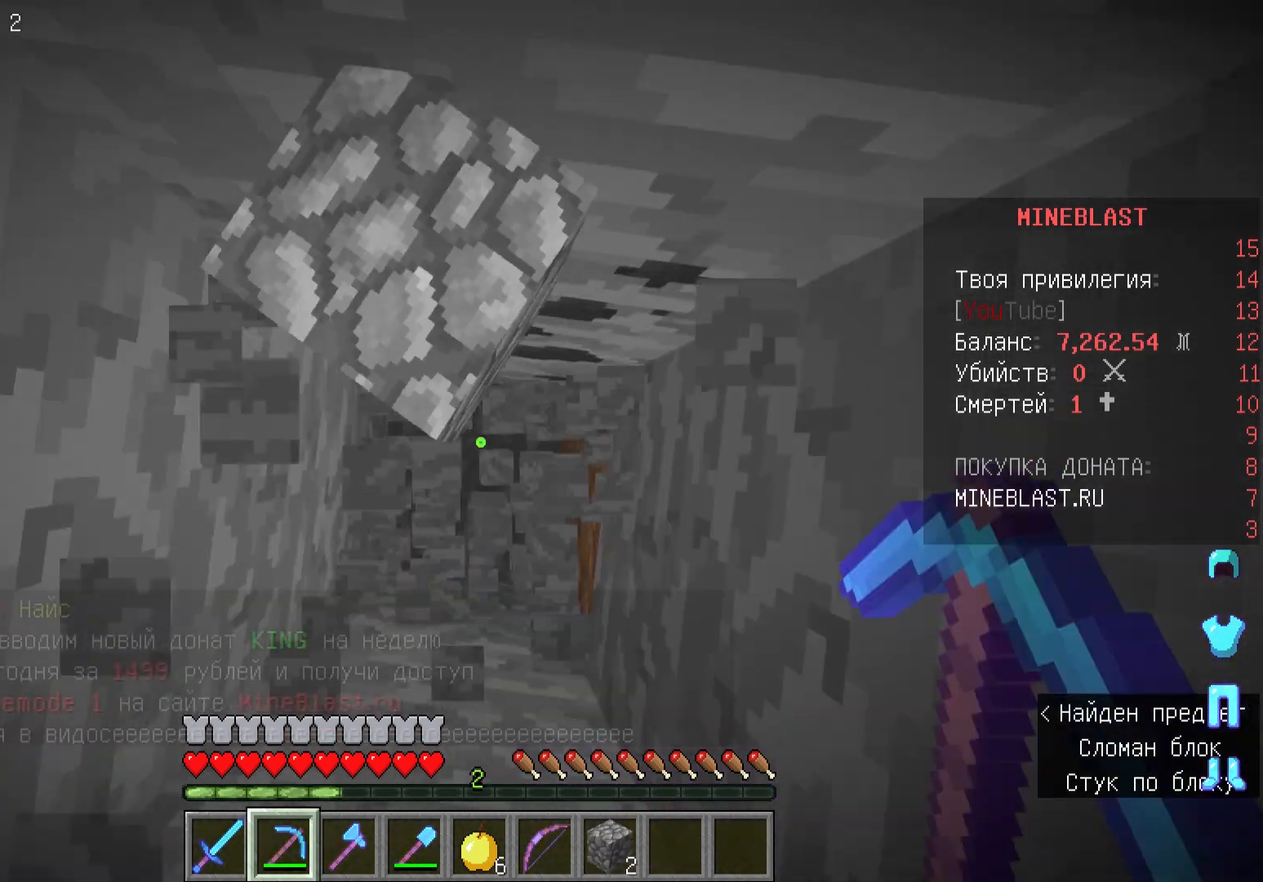
{"keys": [], "mouse": ["left"], "events": [[267, "mouse_left", "up"], [333, "mouse_left", "down"]]}
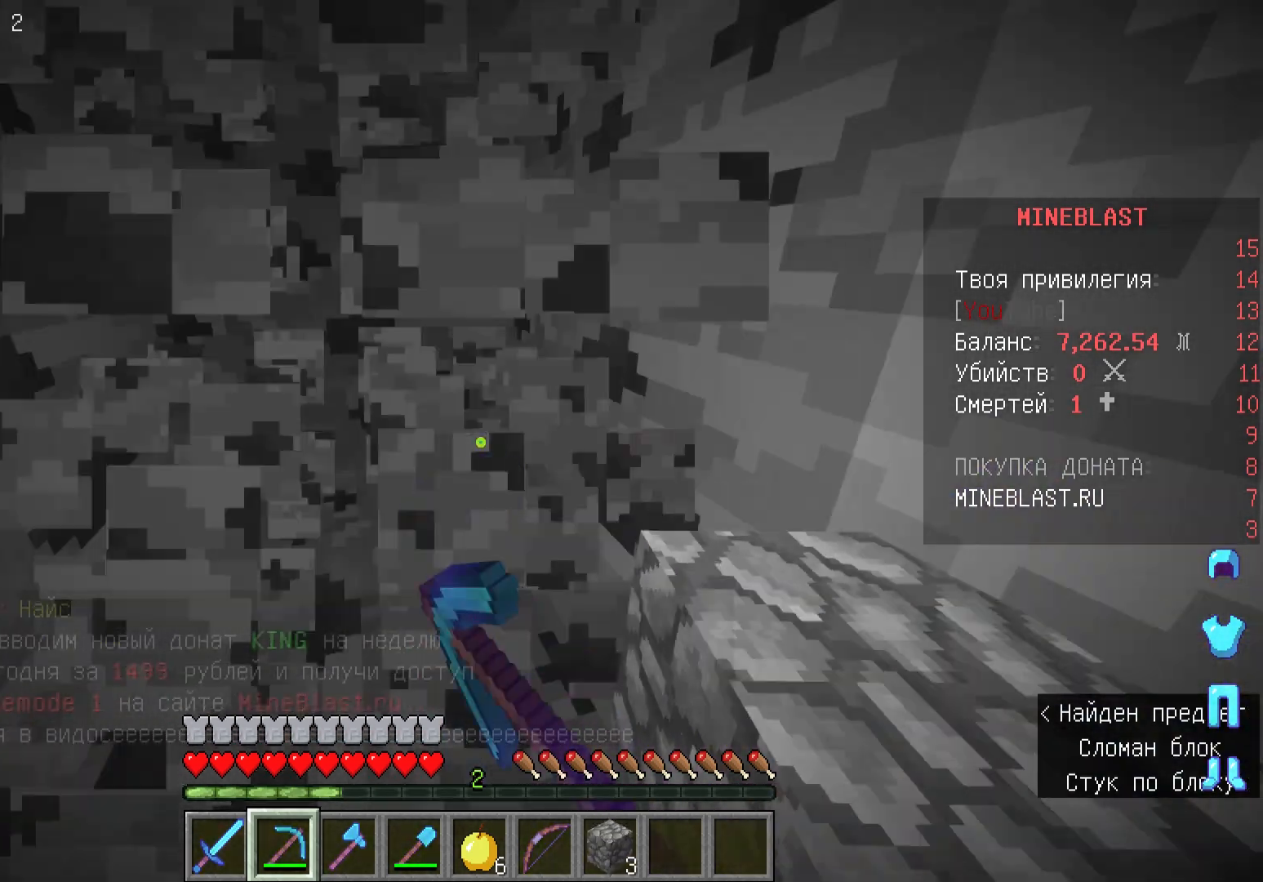
{"keys": [], "mouse": ["left"], "events": []}
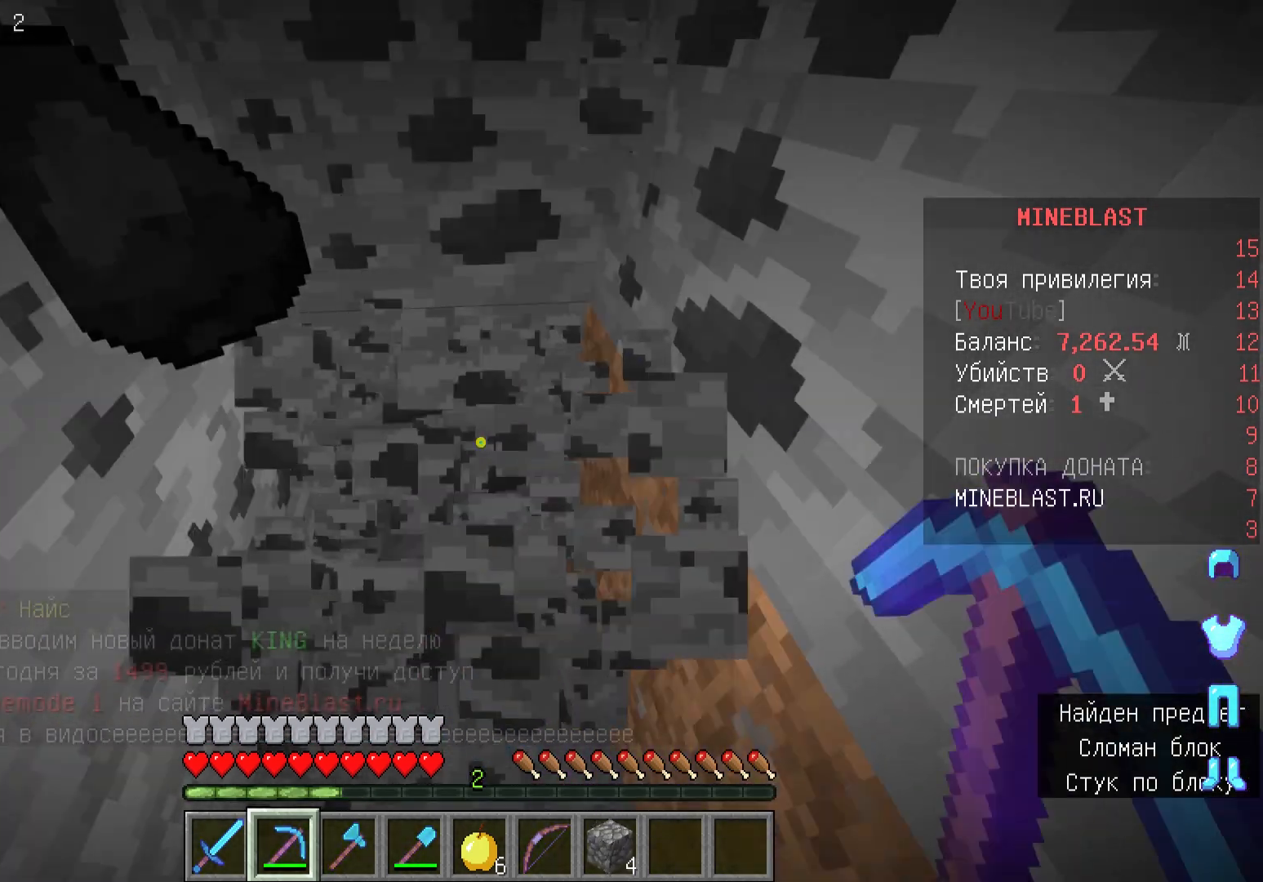
{"keys": ["d"], "mouse": ["left"], "events": [[500, "d", "down"]]}
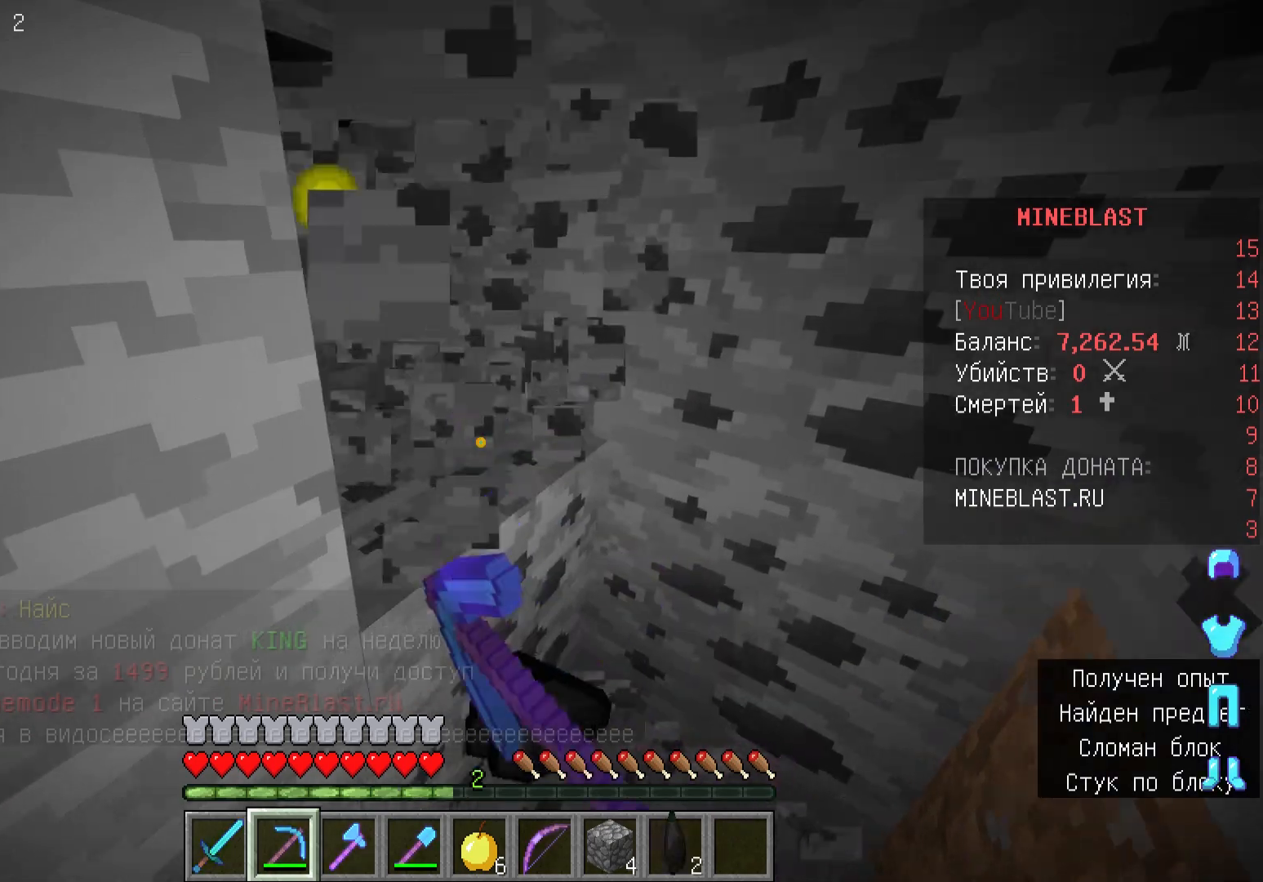
{"keys": ["w"], "mouse": ["left"], "events": [[167, "d", "up"], [400, "w", "down"]]}
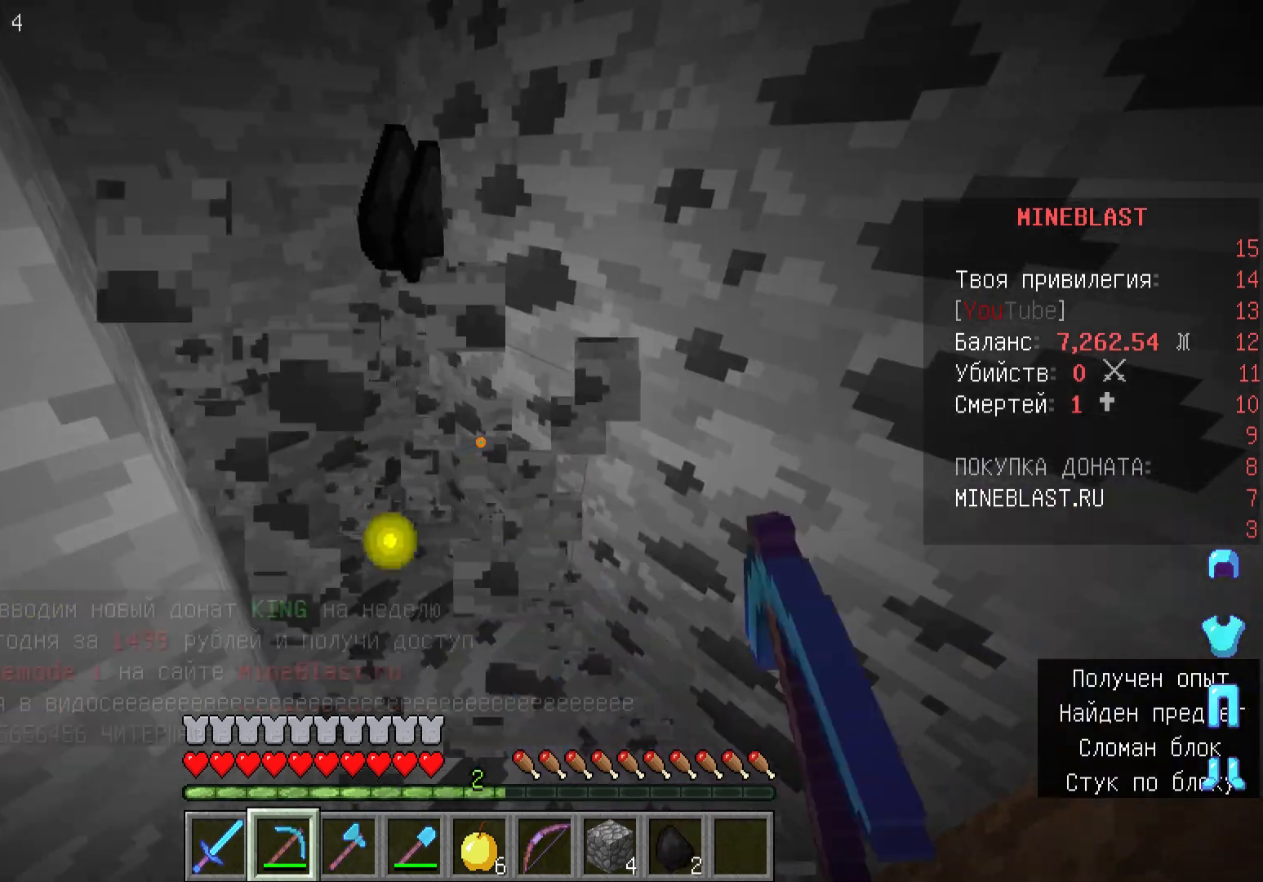
{"keys": ["a", "w"], "mouse": ["left"], "events": [[333, "a", "down"]]}
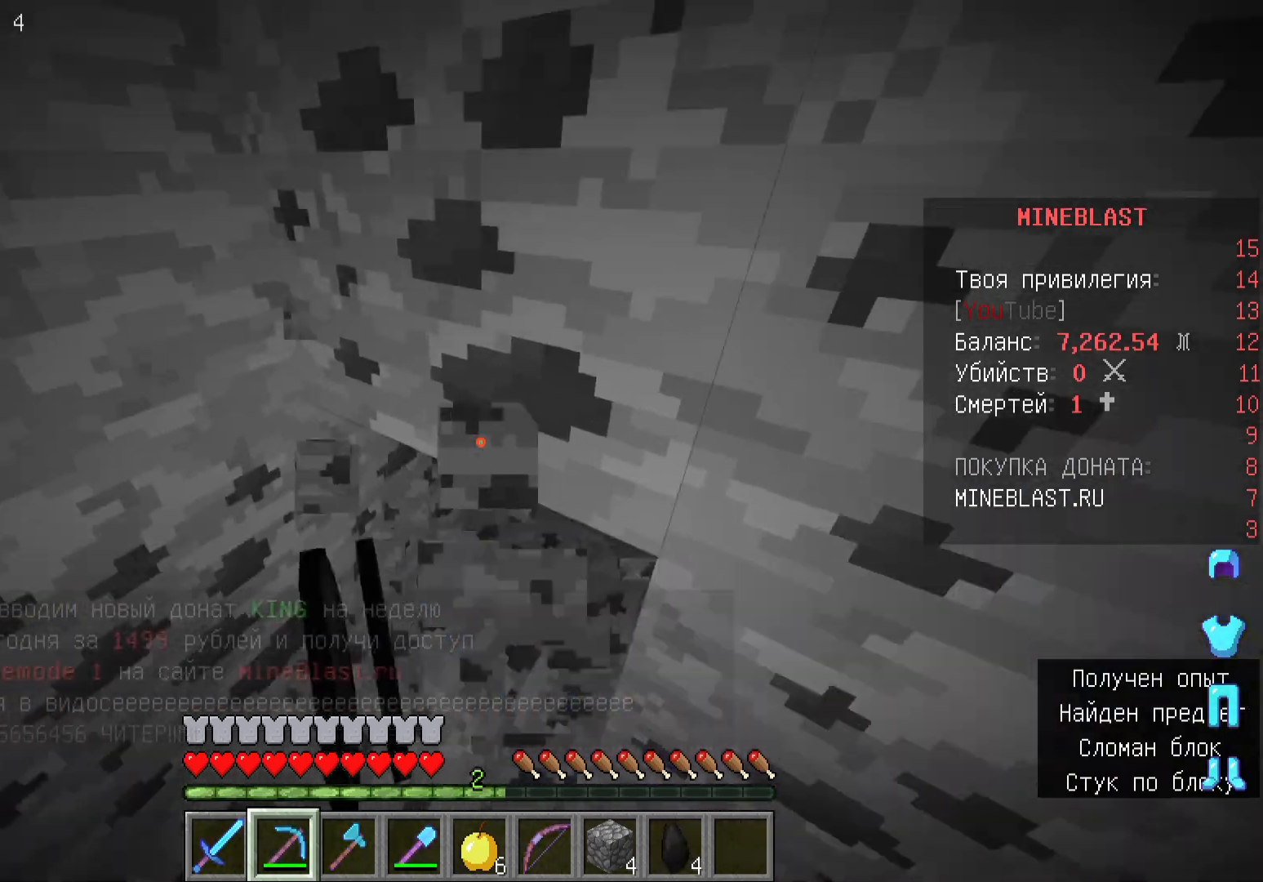
{"keys": ["a"], "mouse": ["left"], "events": [[500, "w", "up"]]}
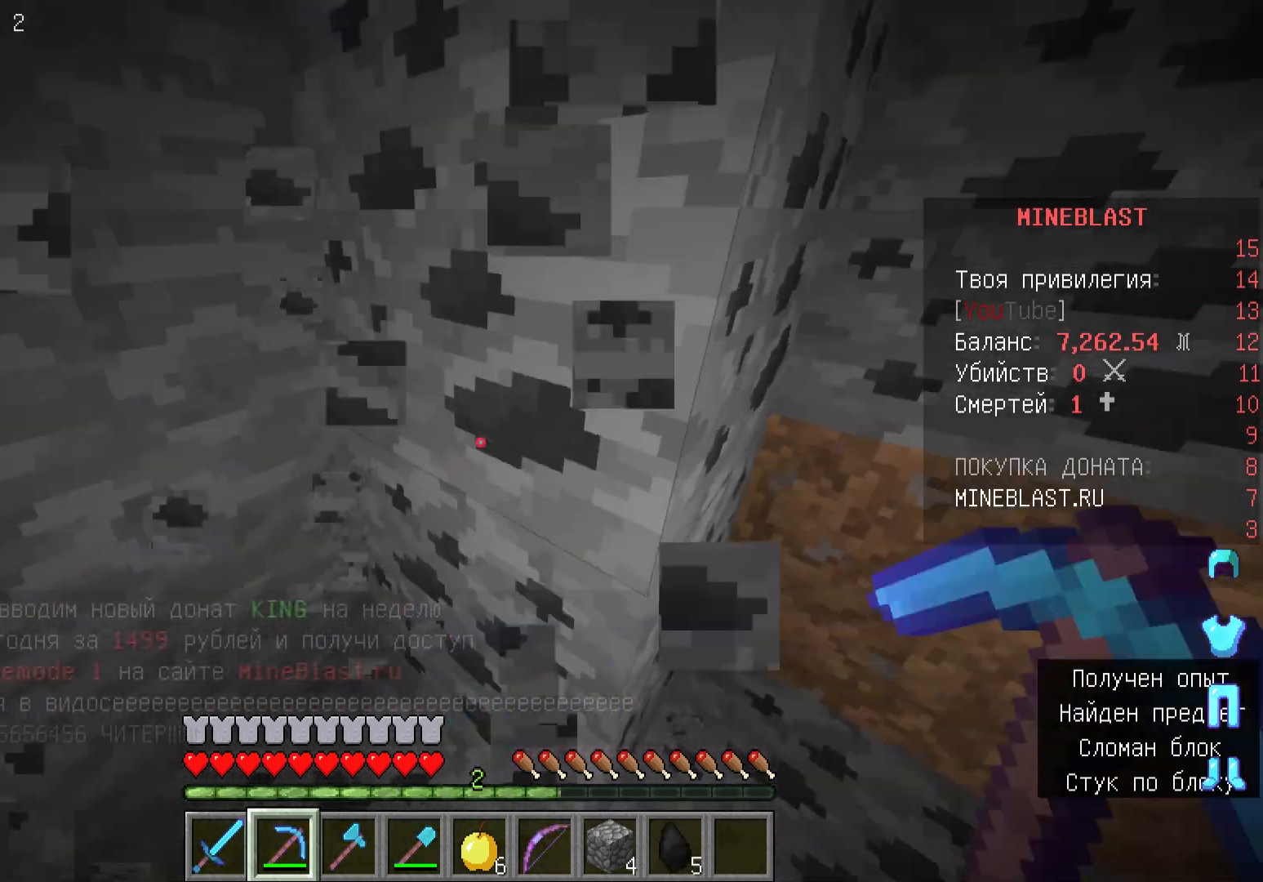
{"keys": [], "mouse": ["left"], "events": [[100, "a", "up"]]}
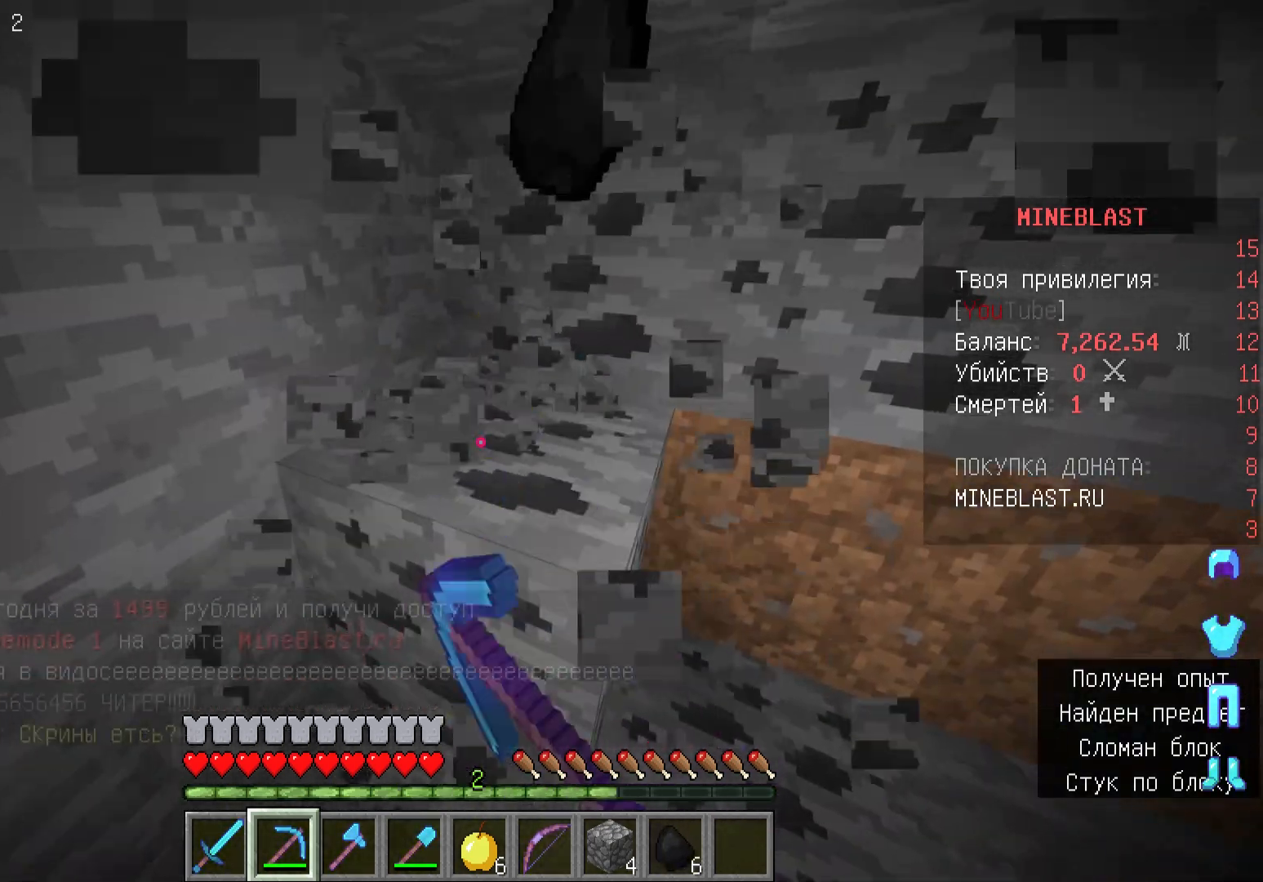
{"keys": [], "mouse": ["left"], "events": []}
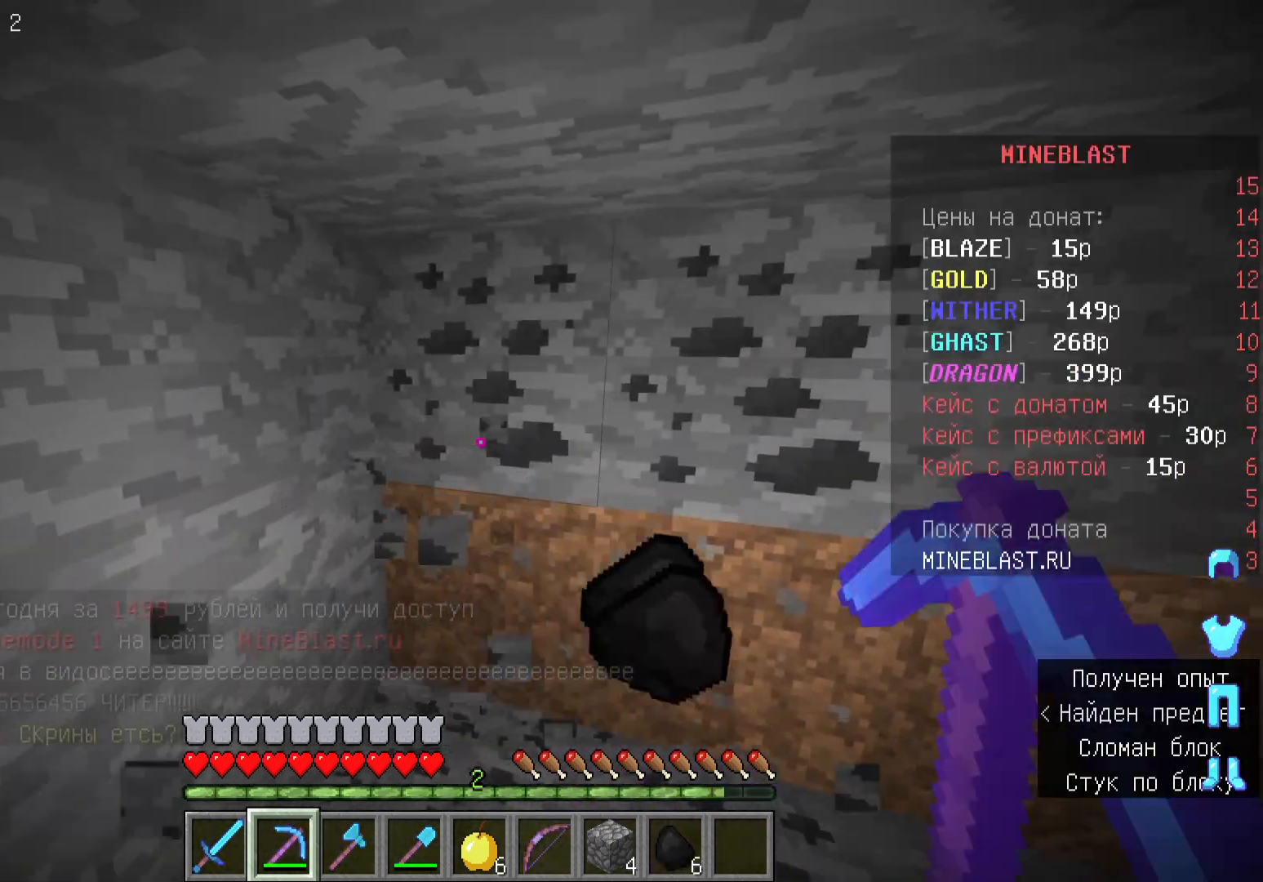
{"keys": [], "mouse": ["left"], "events": []}
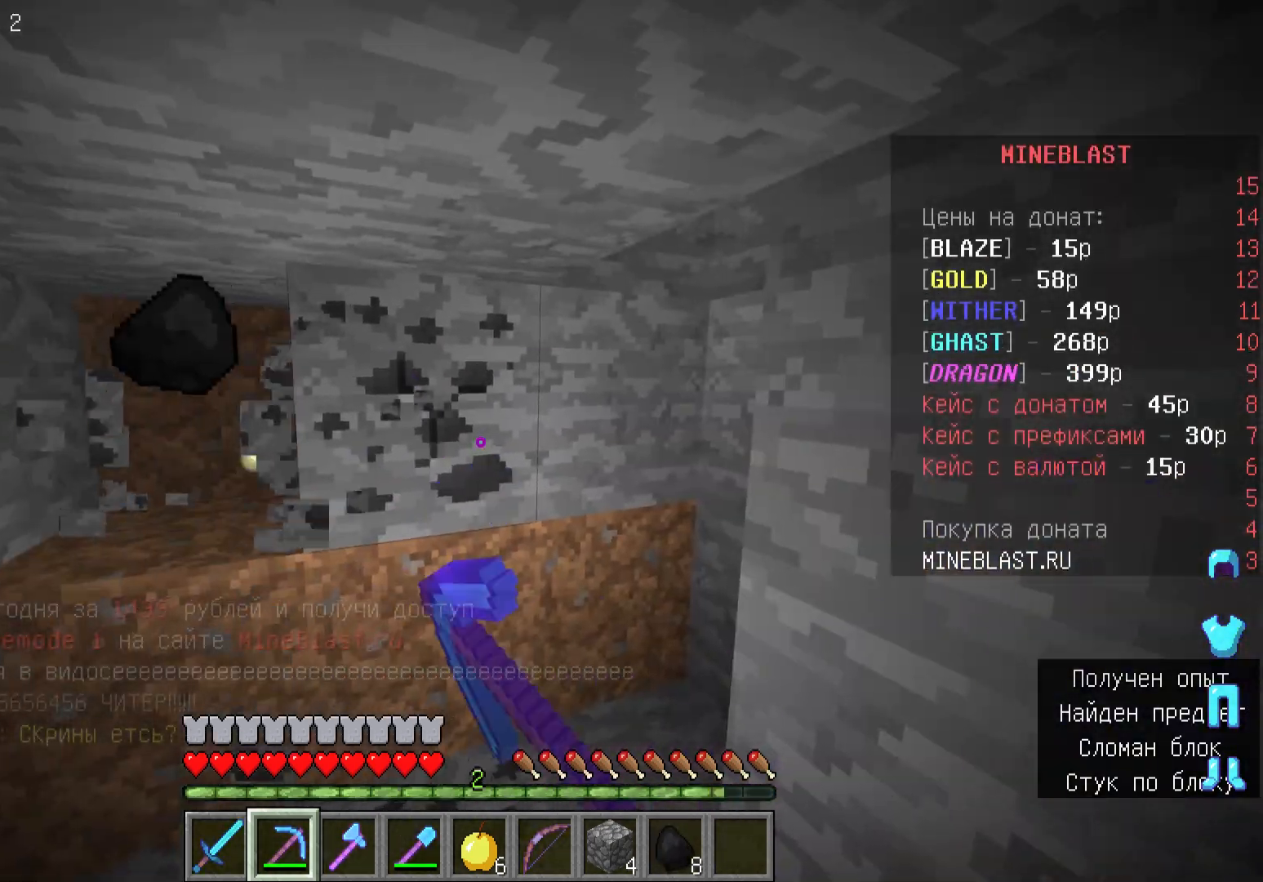
{"keys": [], "mouse": ["left"], "events": []}
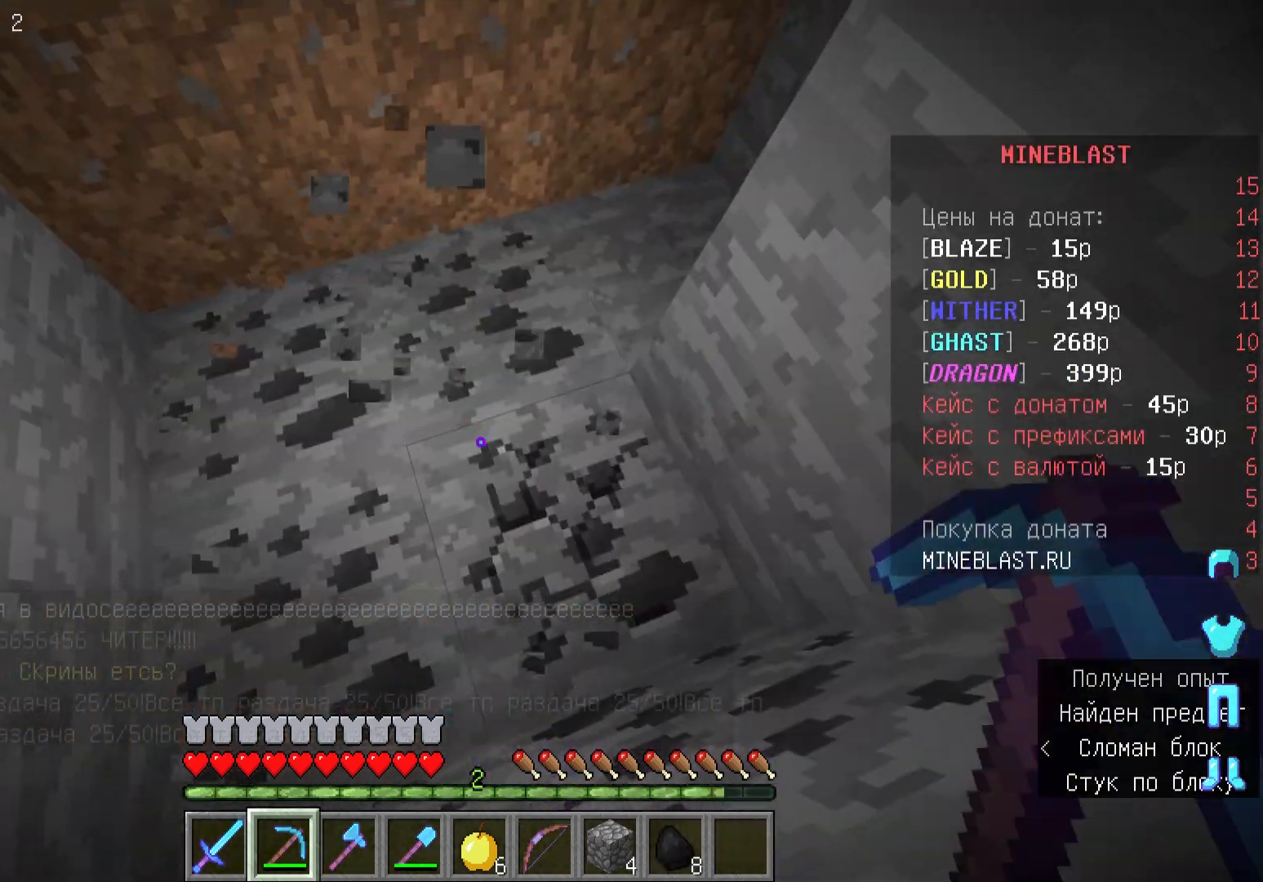
{"keys": [], "mouse": ["left"], "events": [[267, "w", "down"], [433, "w", "up"]]}
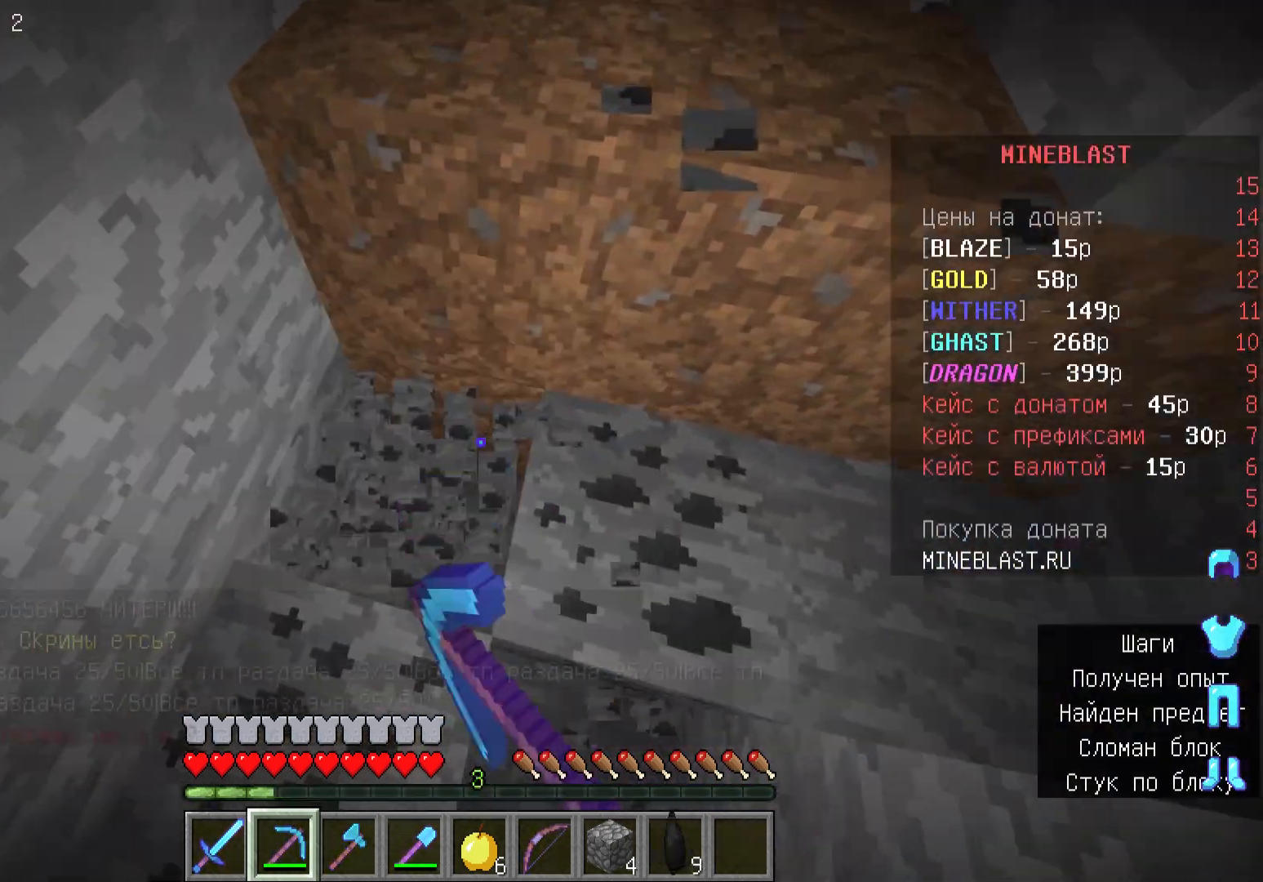
{"keys": ["d"], "mouse": ["left"], "events": [[300, "d", "down"]]}
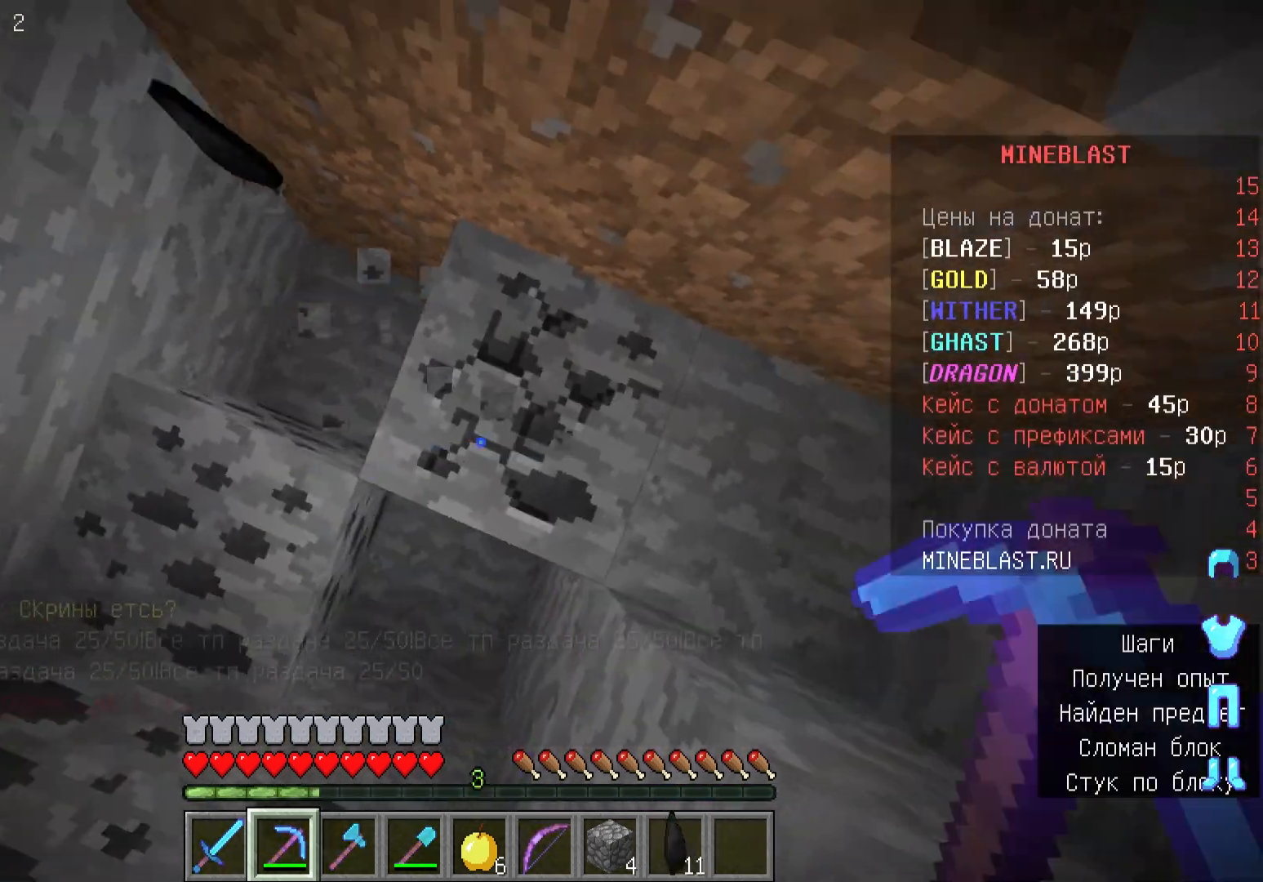
{"keys": ["d"], "mouse": ["left"], "events": [[33, "d", "up"], [433, "d", "down"]]}
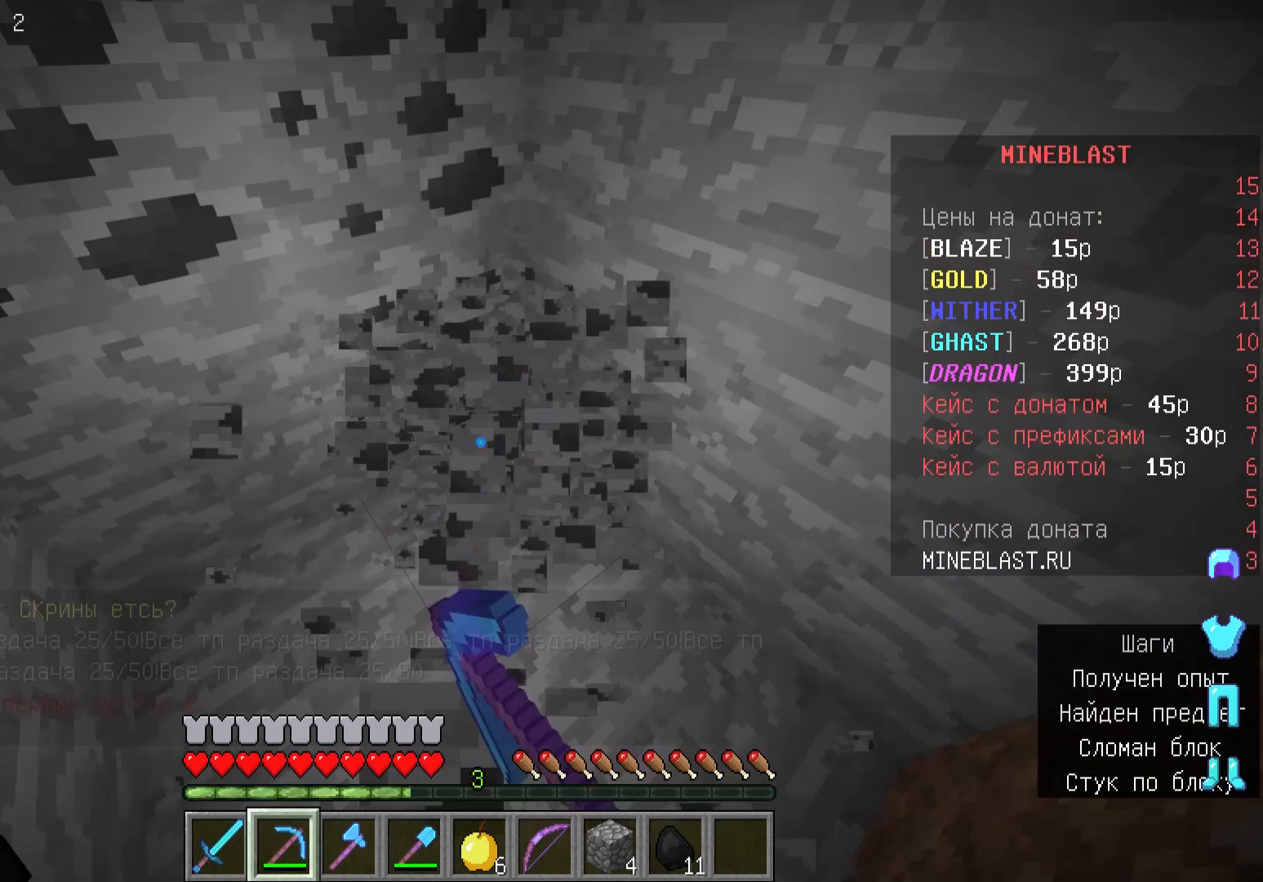
{"keys": ["w"], "mouse": ["left"], "events": [[67, "d", "up"], [500, "w", "down"]]}
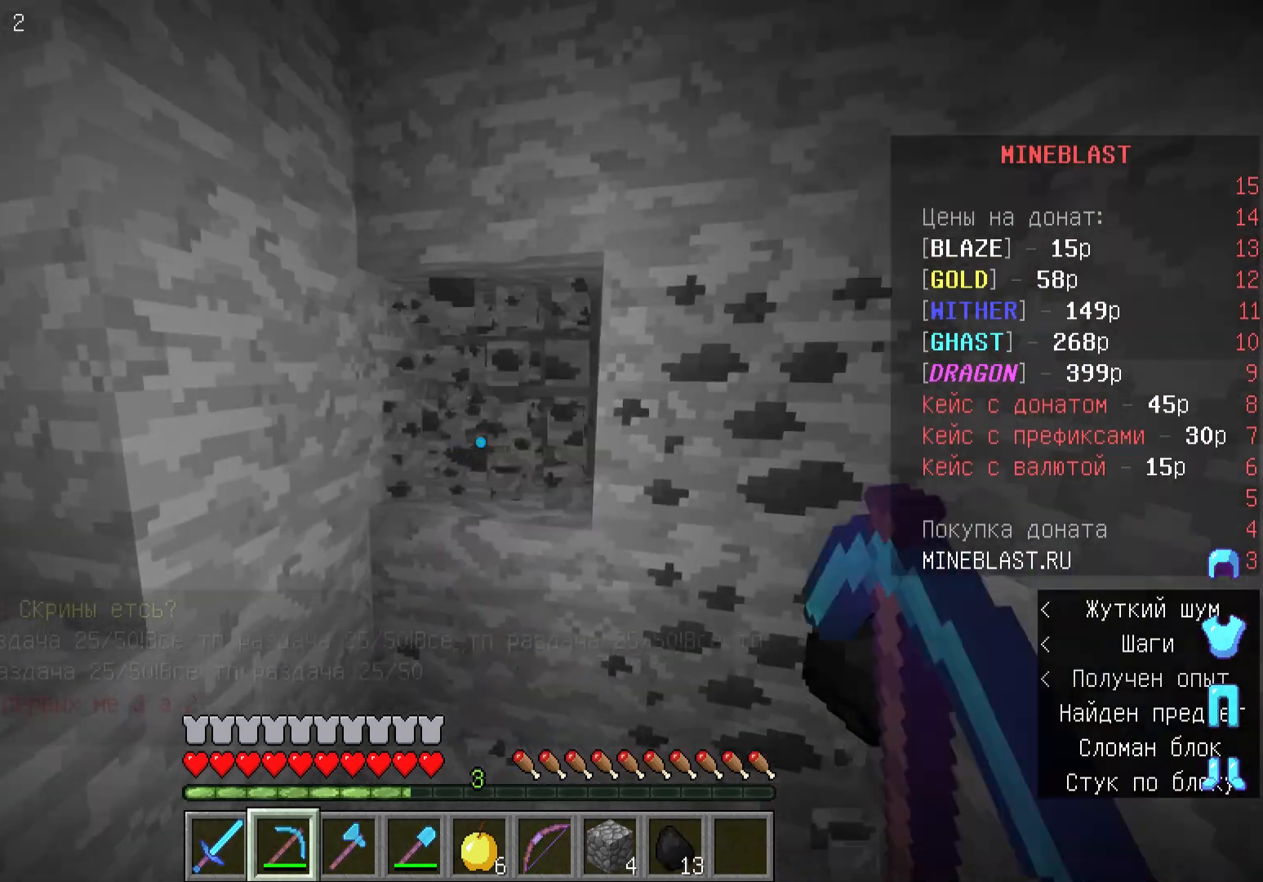
{"keys": ["w"], "mouse": ["left"], "events": [[200, "w", "up"], [467, "w", "down"]]}
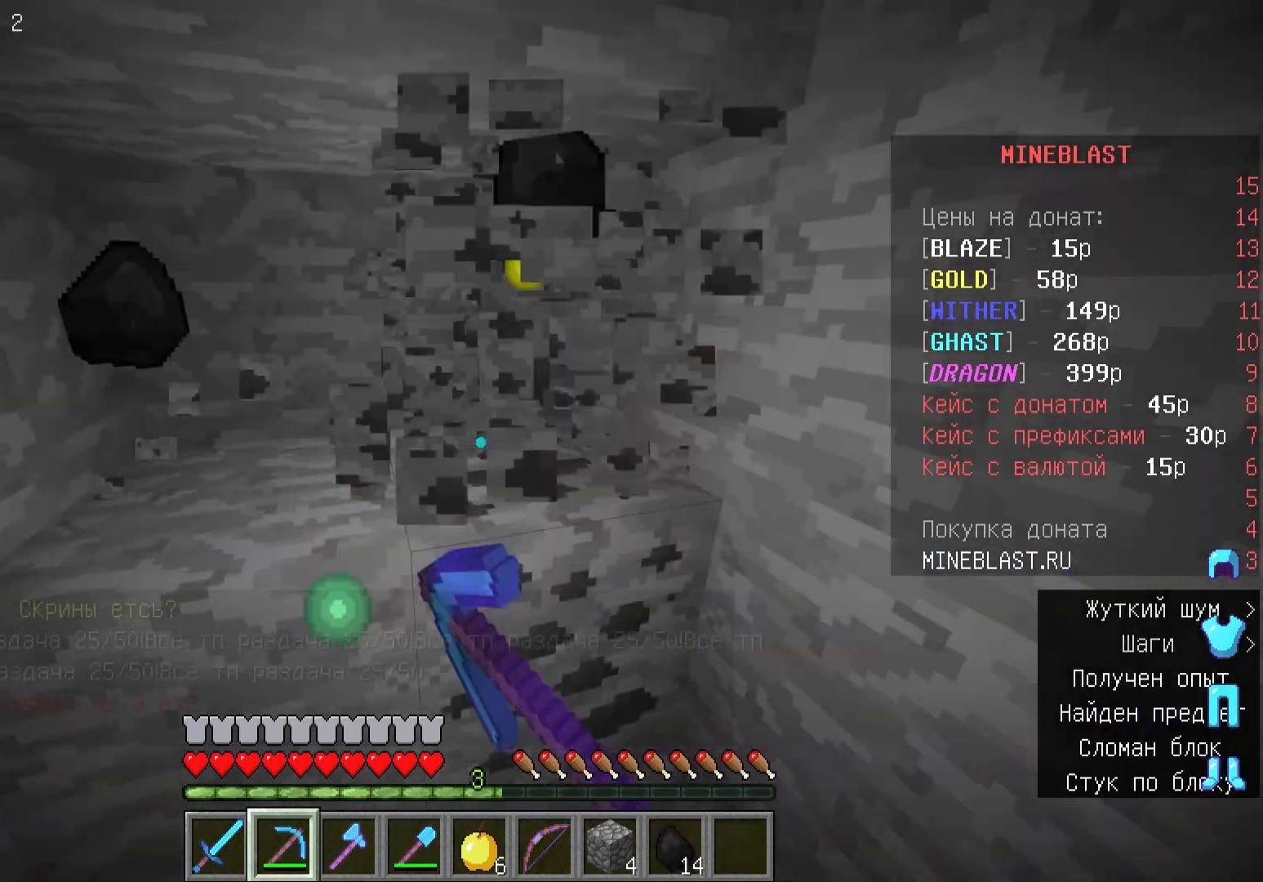
{"keys": ["w"], "mouse": ["left"], "events": []}
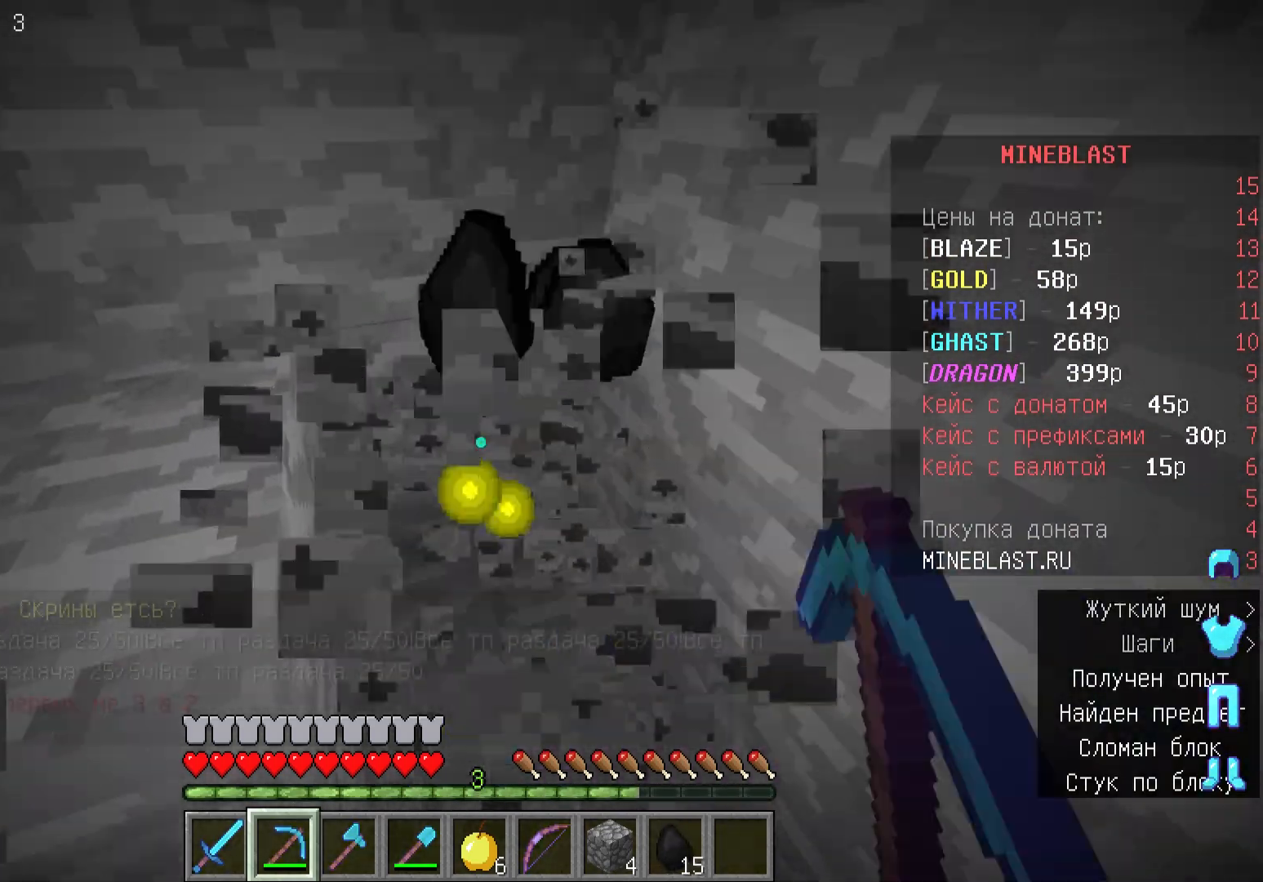
{"keys": ["a", "w"], "mouse": ["left"], "events": [[33, "d", "down"], [400, "a", "down"], [467, "d", "up"]]}
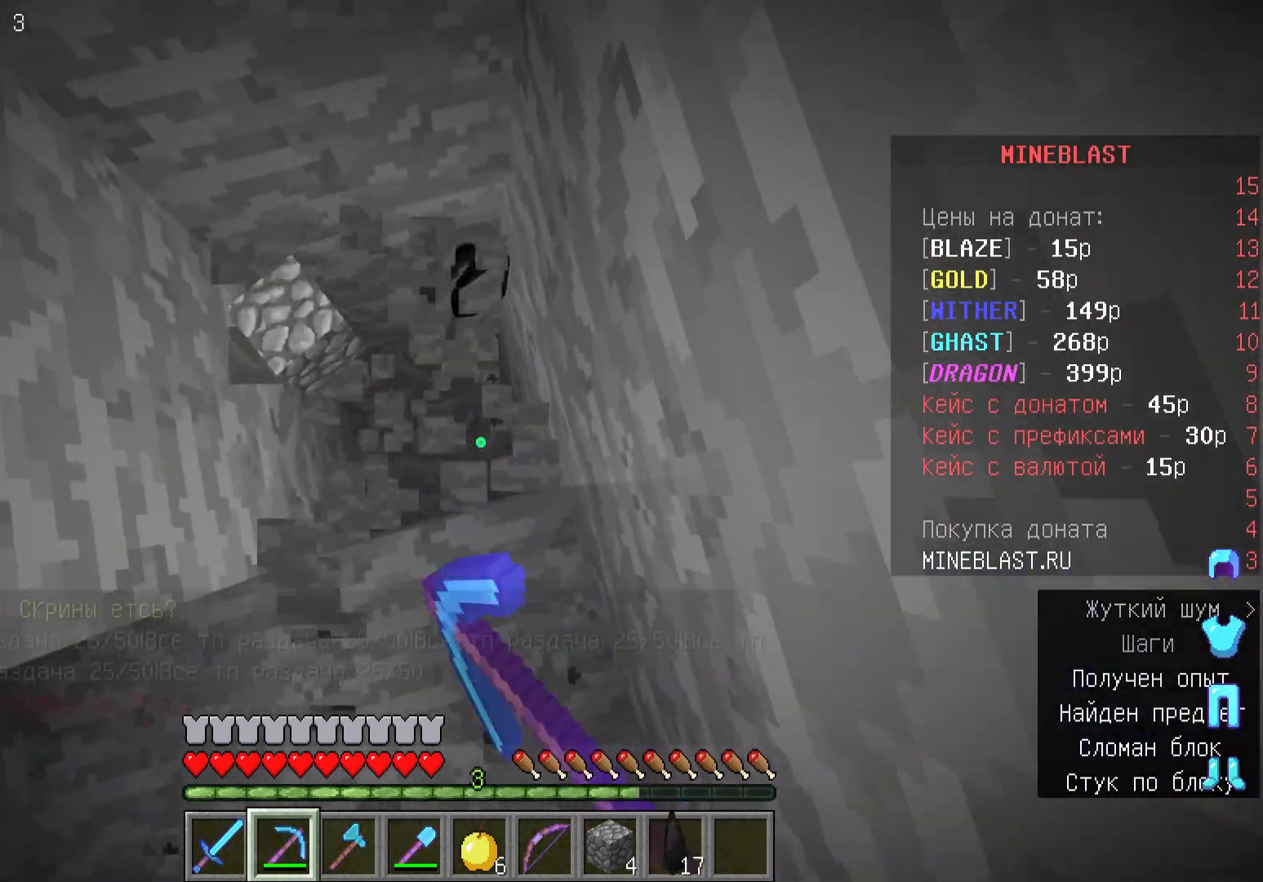
{"keys": [], "mouse": ["left"], "events": [[367, "a", "up"], [367, "w", "up"]]}
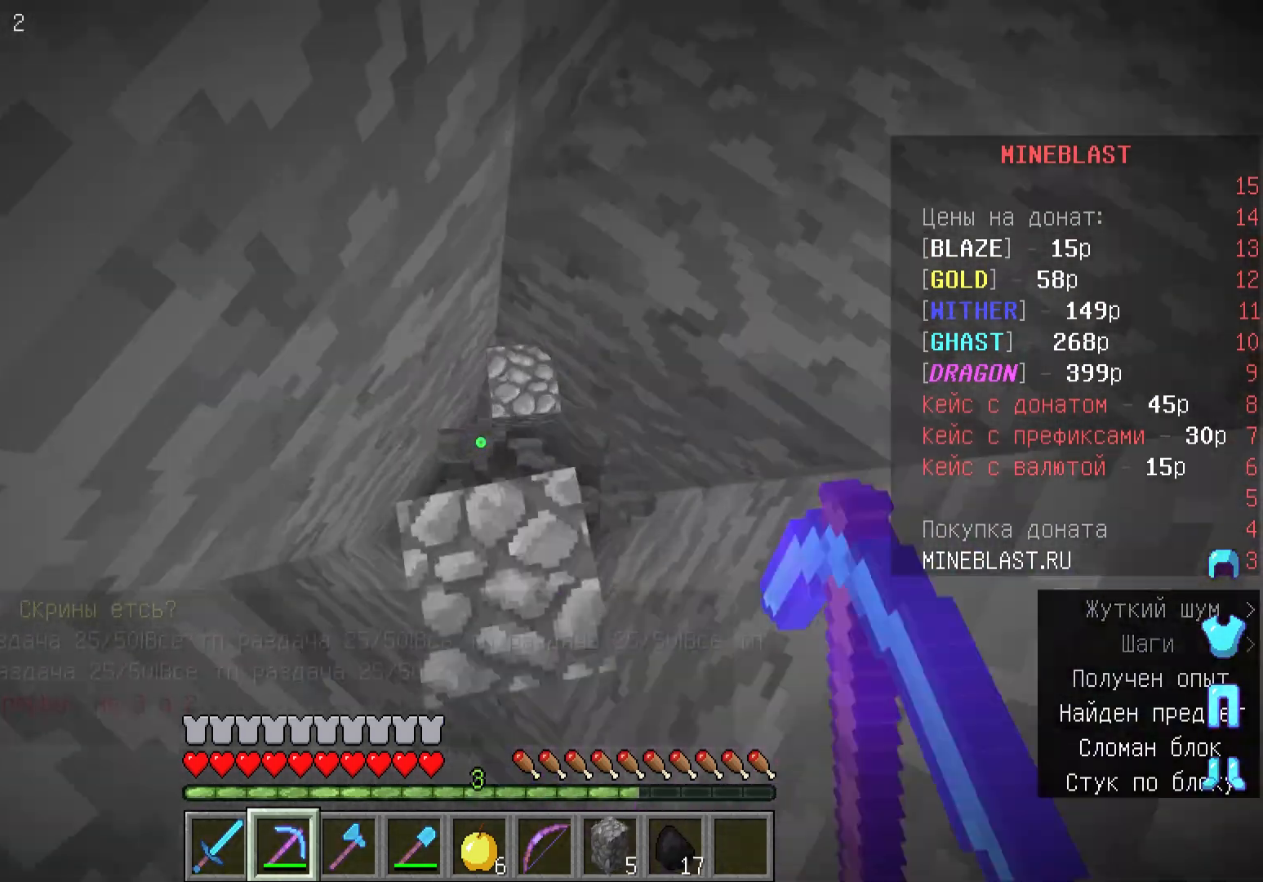
{"keys": [], "mouse": ["left"], "events": [[233, "mouse_left", "up"], [400, "mouse_left", "down"]]}
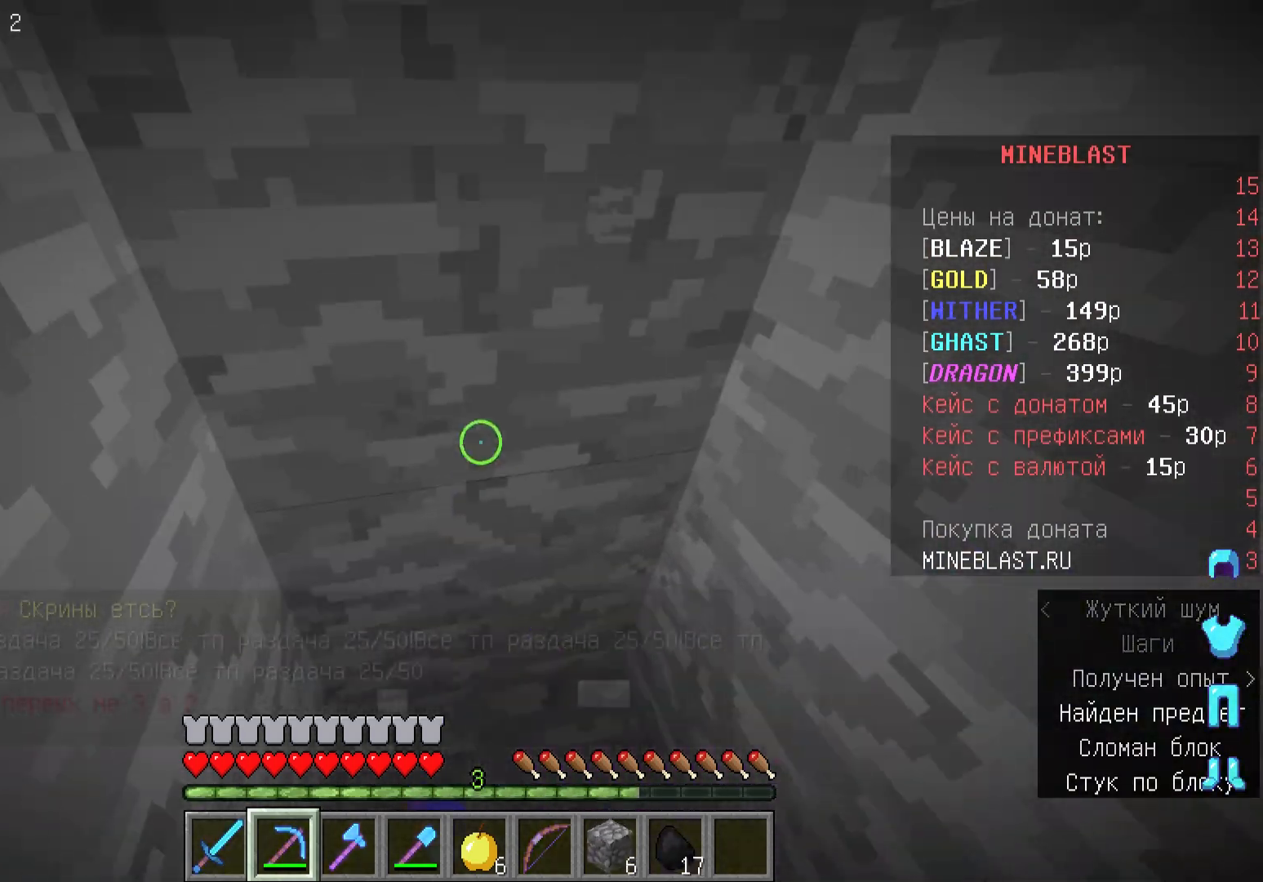
{"keys": ["w"], "mouse": [], "events": [[200, "w", "down"], [500, "mouse_left", "up"]]}
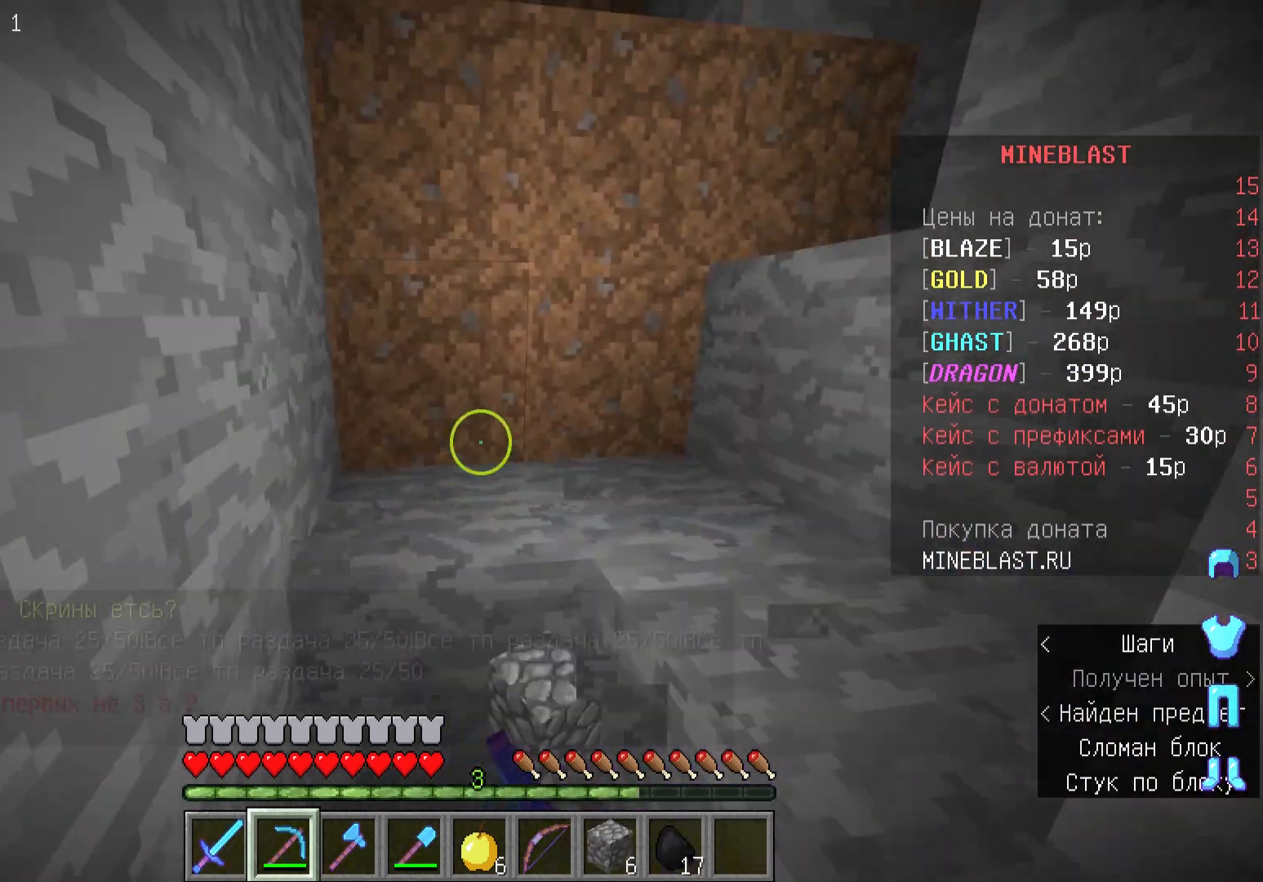
{"keys": ["d", "w"], "mouse": ["left"], "events": [[433, "d", "down"], [433, "mouse_left", "down"]]}